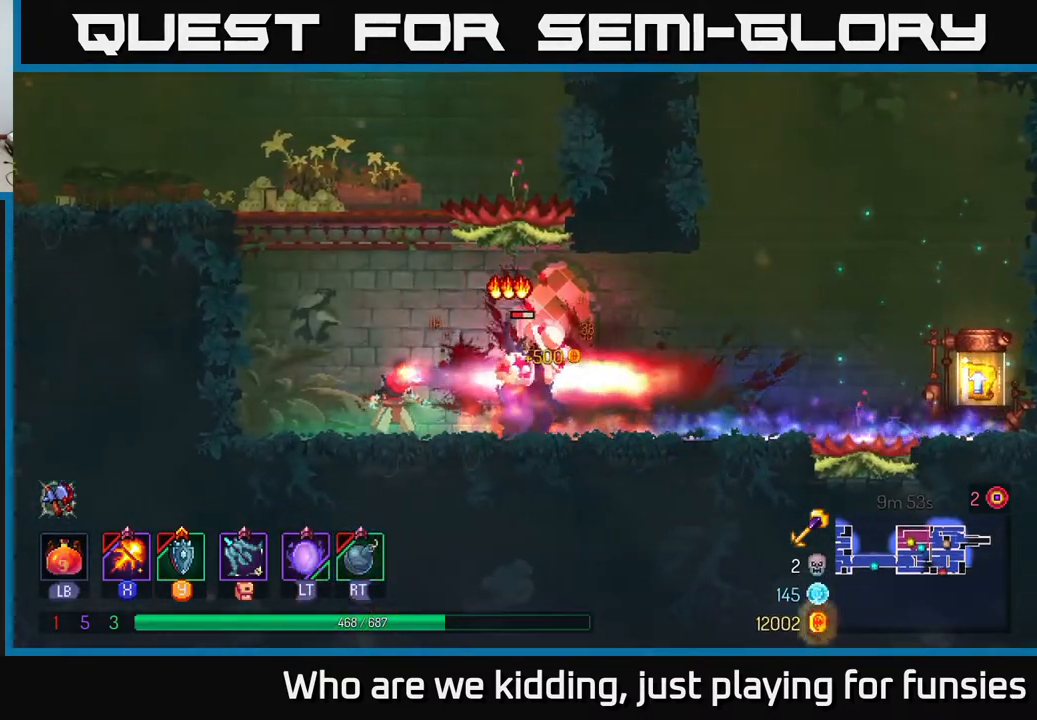
Gameplay with a controller (Xbox layout); each line is a JSON object with the inputs held at the frame after it. "events" lists button and stick changes between this image and that frame as [ms after this image, input, new state], when the widget could be followed in between.
{"buttons": ["X"], "left_stick": "center", "right_stick": "center", "events": []}
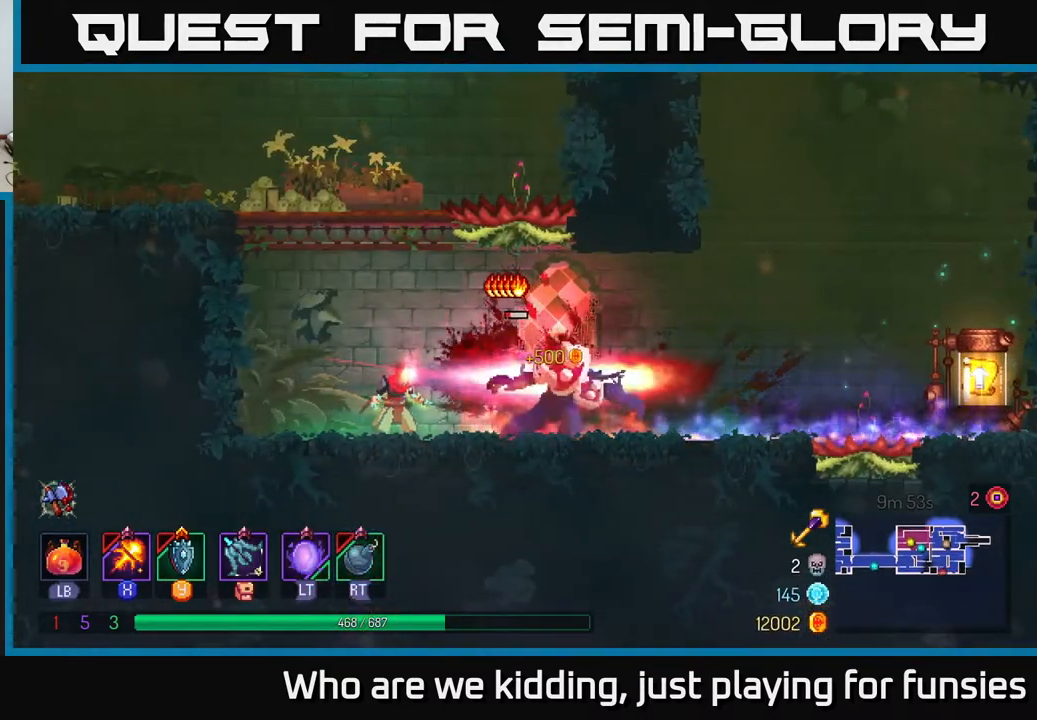
{"buttons": [], "left_stick": "right", "right_stick": "center", "events": [[200, "left_stick", "right"], [217, "X", "up"], [333, "B", "down"], [400, "B", "up"]]}
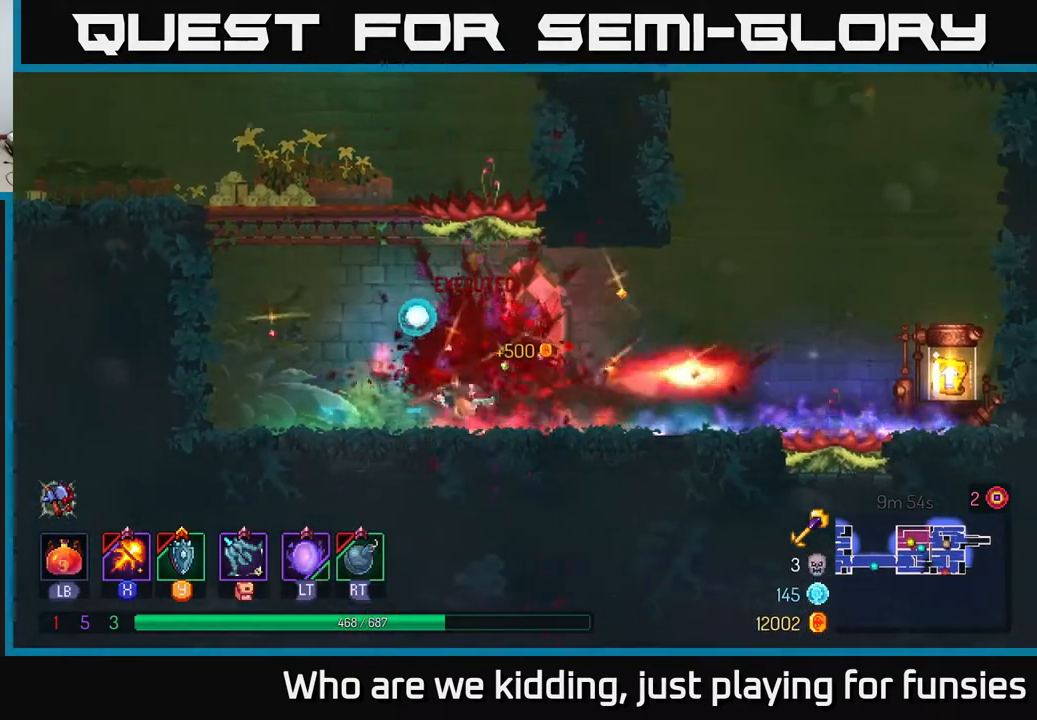
{"buttons": [], "left_stick": "right", "right_stick": "center", "events": []}
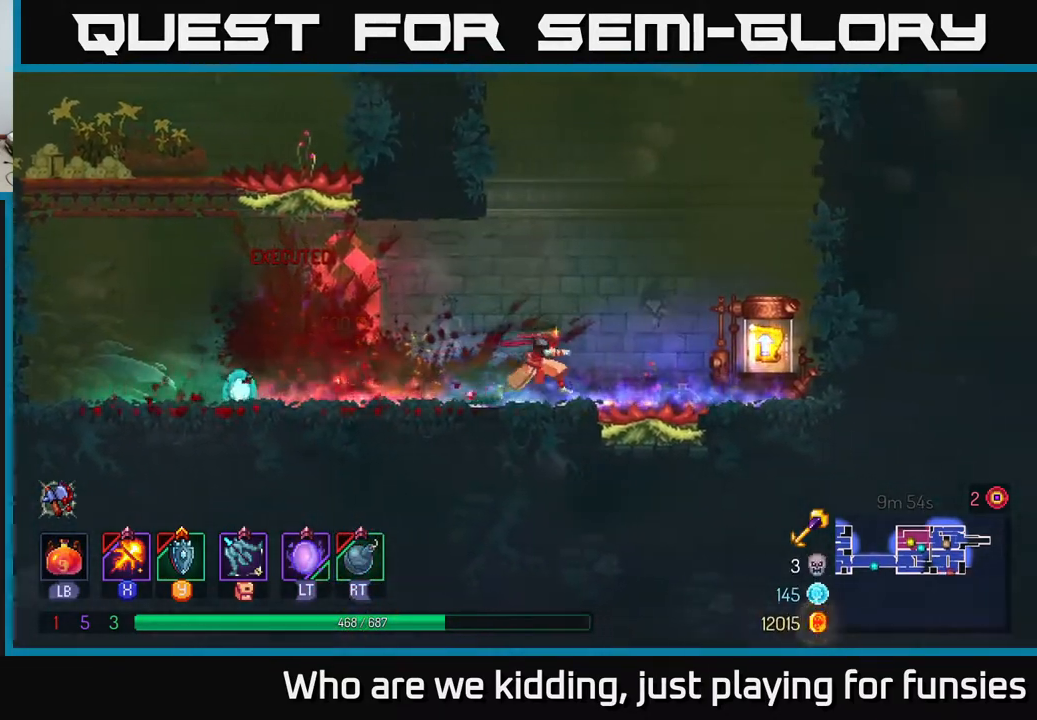
{"buttons": [], "left_stick": "center", "right_stick": "center", "events": [[500, "left_stick", "center"]]}
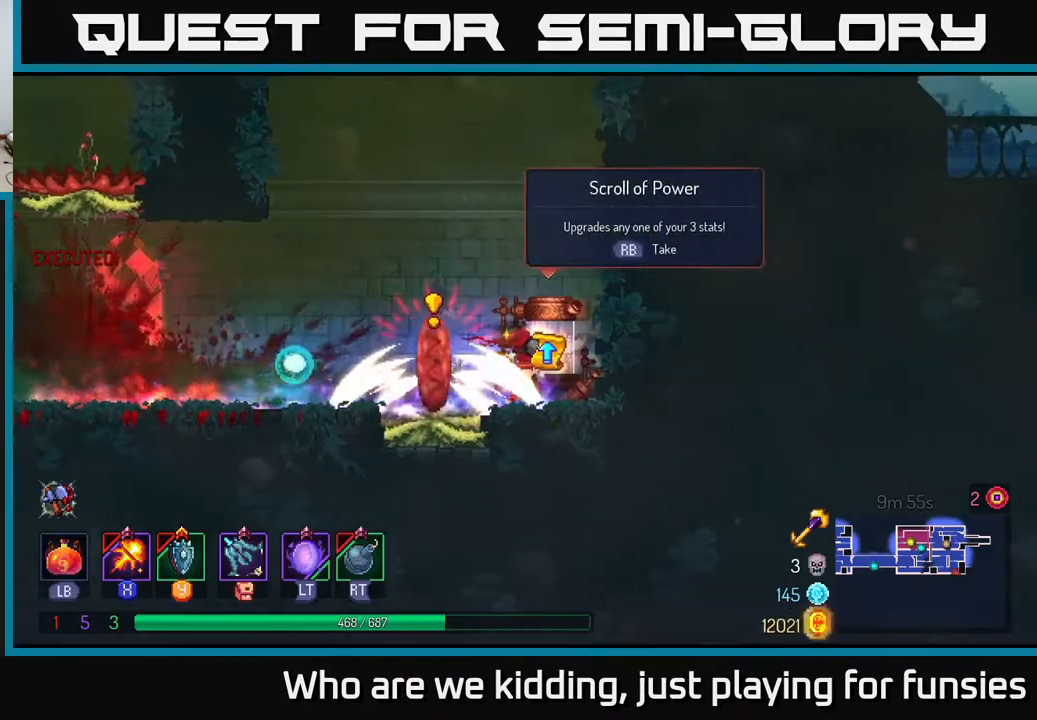
{"buttons": [], "left_stick": "center", "right_stick": "center", "events": [[33, "R1", "down"], [100, "R1", "up"]]}
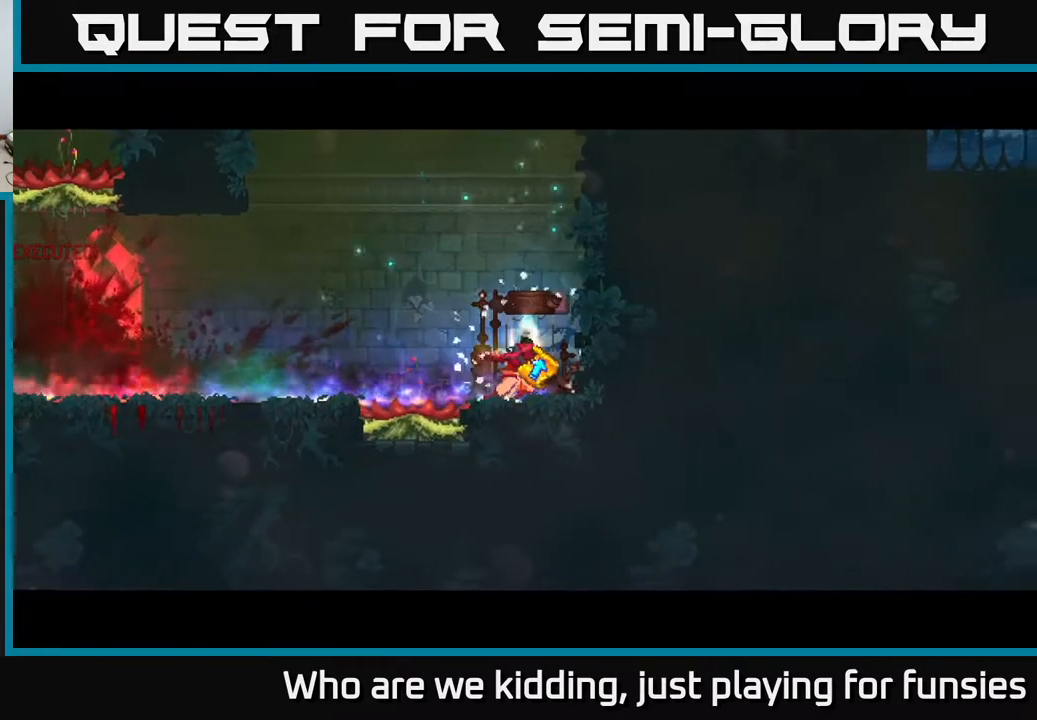
{"buttons": [], "left_stick": "center", "right_stick": "center", "events": []}
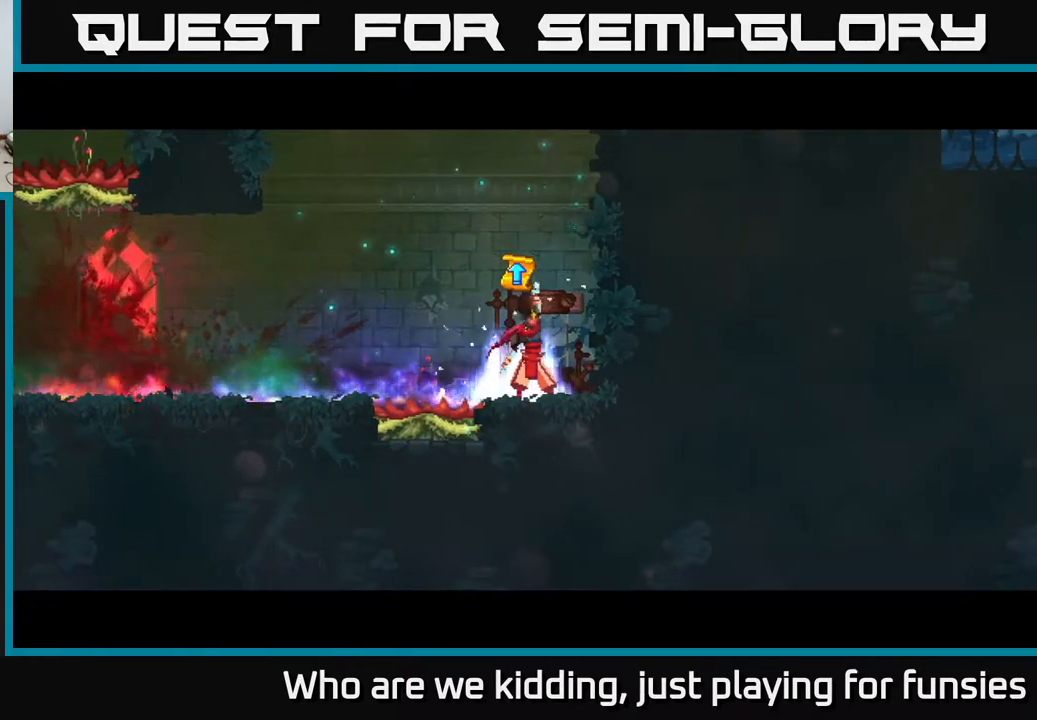
{"buttons": [], "left_stick": "center", "right_stick": "center", "events": []}
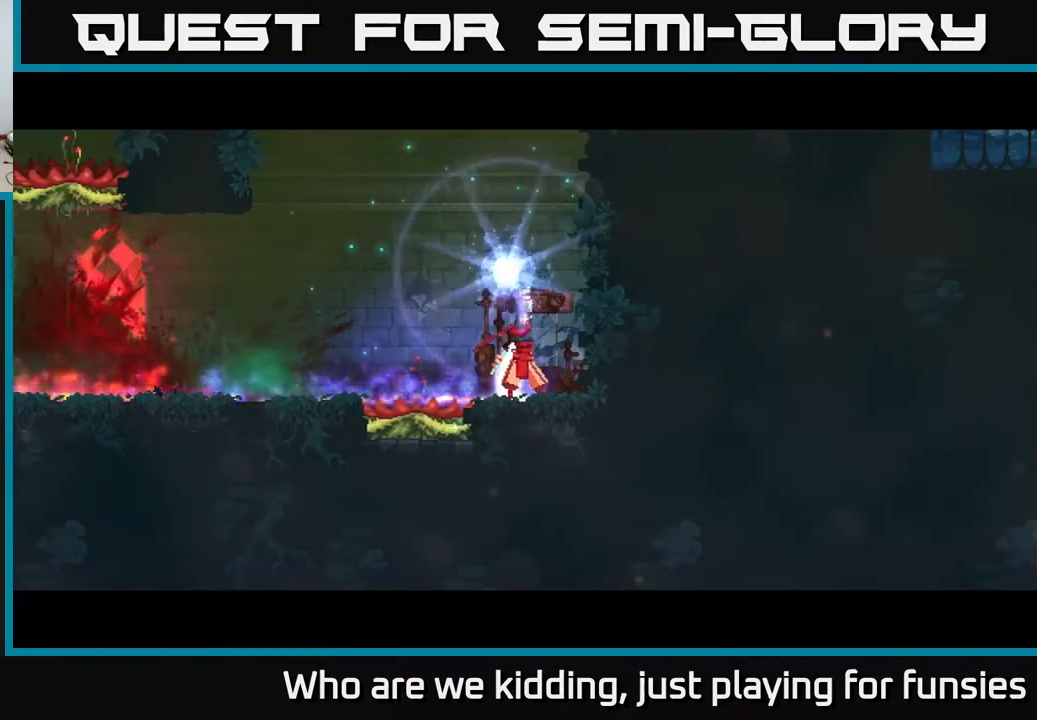
{"buttons": [], "left_stick": "center", "right_stick": "center", "events": []}
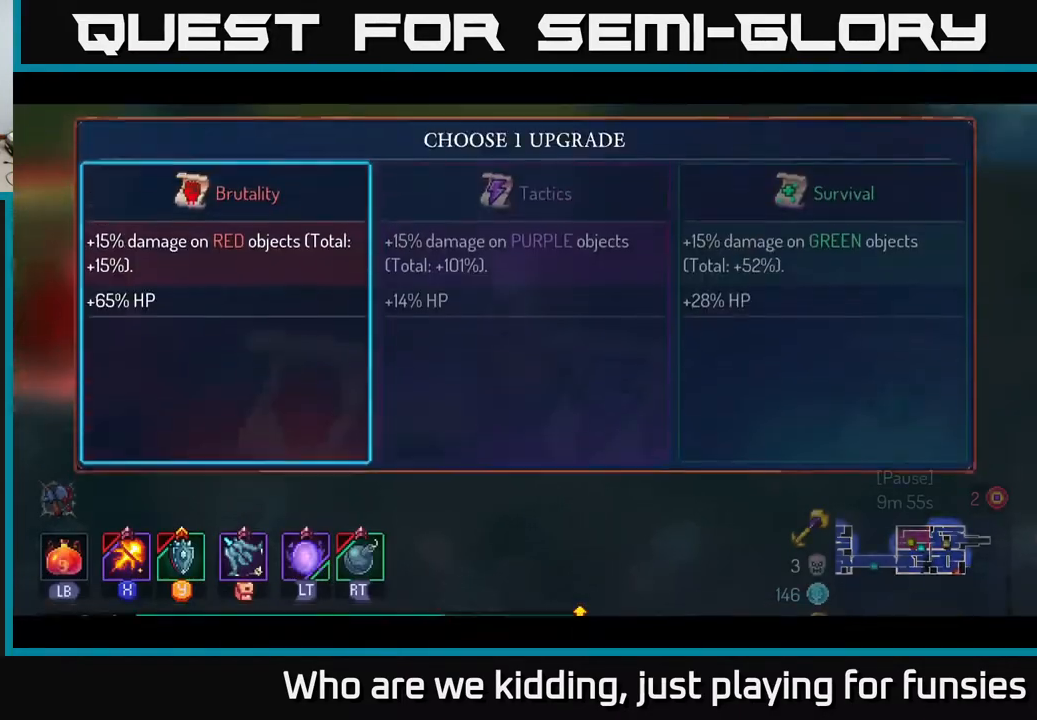
{"buttons": [], "left_stick": "center", "right_stick": "center", "events": []}
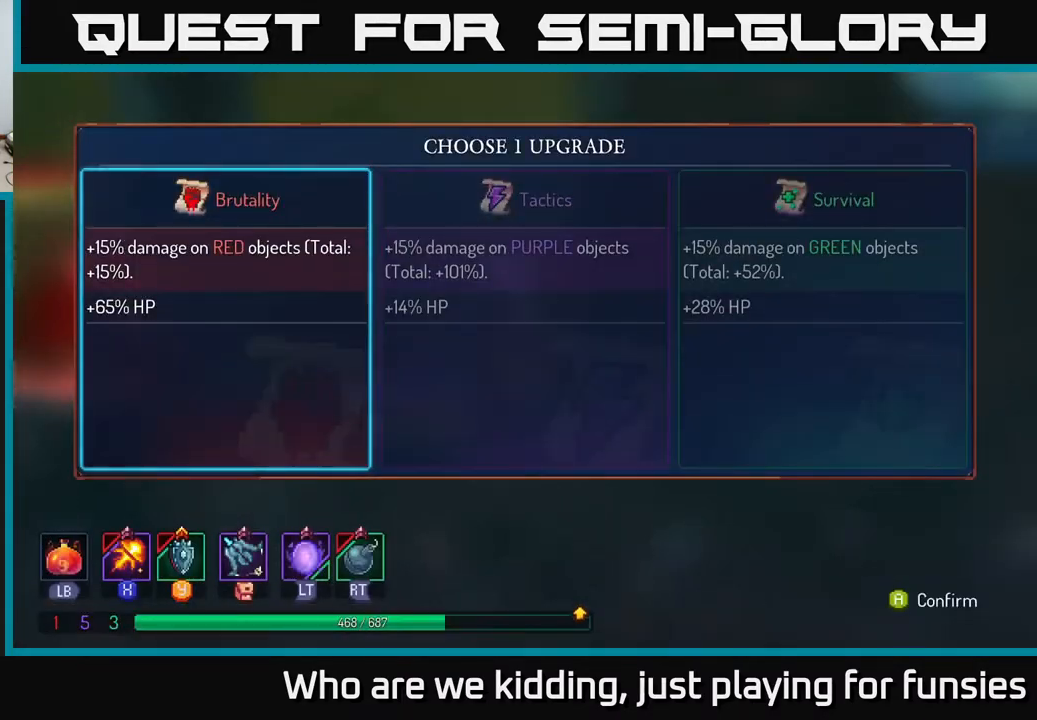
{"buttons": [], "left_stick": "left", "right_stick": "center", "events": [[200, "left_stick", "right"], [400, "left_stick", "center"], [483, "left_stick", "left"]]}
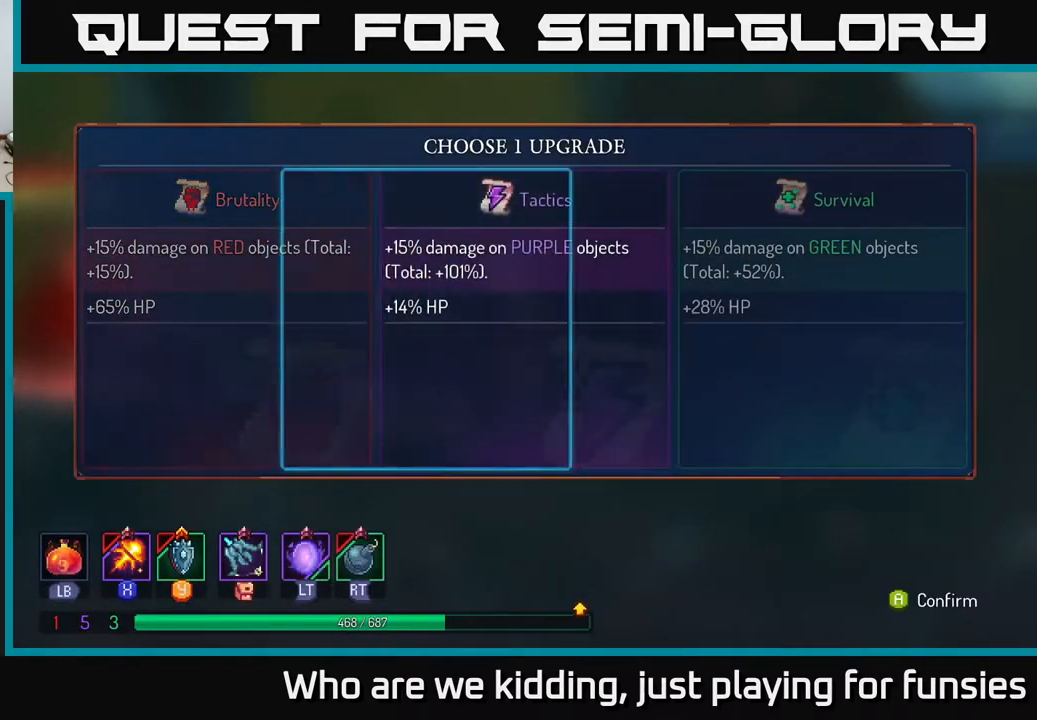
{"buttons": [], "left_stick": "right", "right_stick": "center", "events": [[200, "left_stick", "center"], [383, "left_stick", "right"]]}
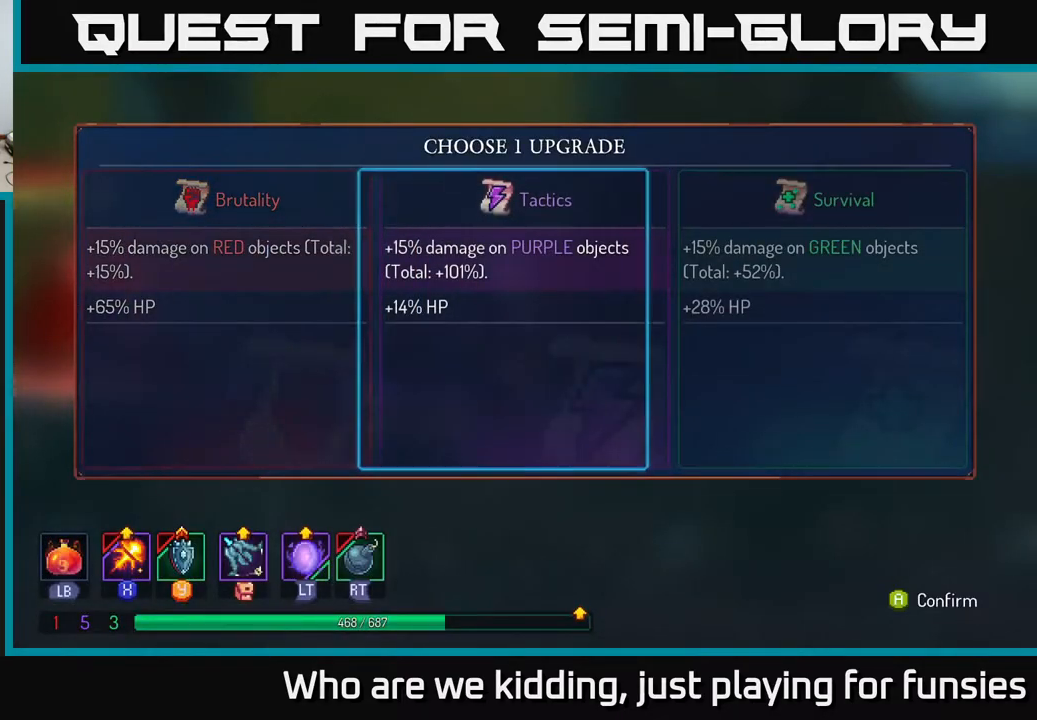
{"buttons": ["A"], "left_stick": "center", "right_stick": "center", "events": [[83, "left_stick", "center"], [450, "A", "down"]]}
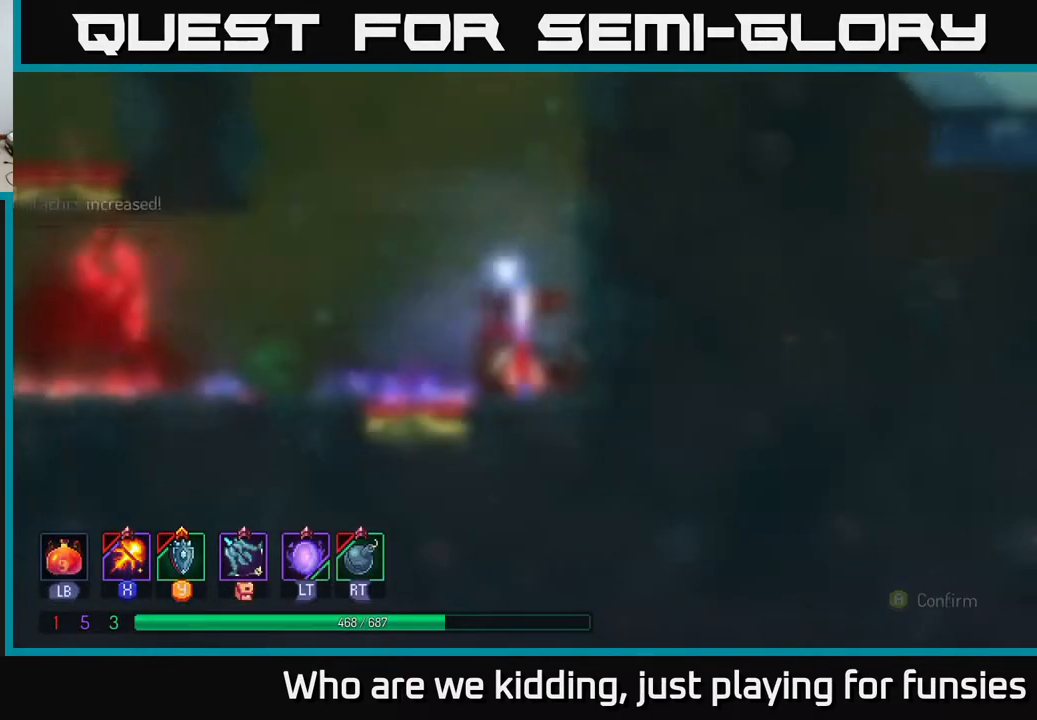
{"buttons": [], "left_stick": "center", "right_stick": "center", "events": [[17, "A", "up"]]}
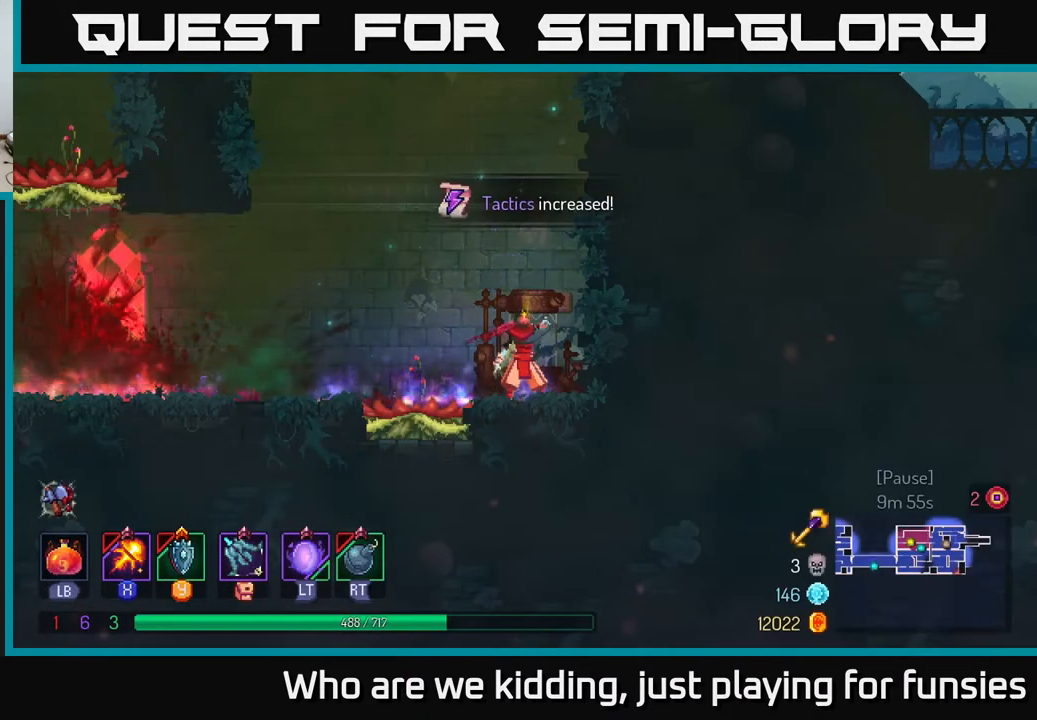
{"buttons": ["B"], "left_stick": "left", "right_stick": "center", "events": [[50, "left_stick", "left"], [267, "B", "down"], [383, "B", "up"], [433, "B", "down"]]}
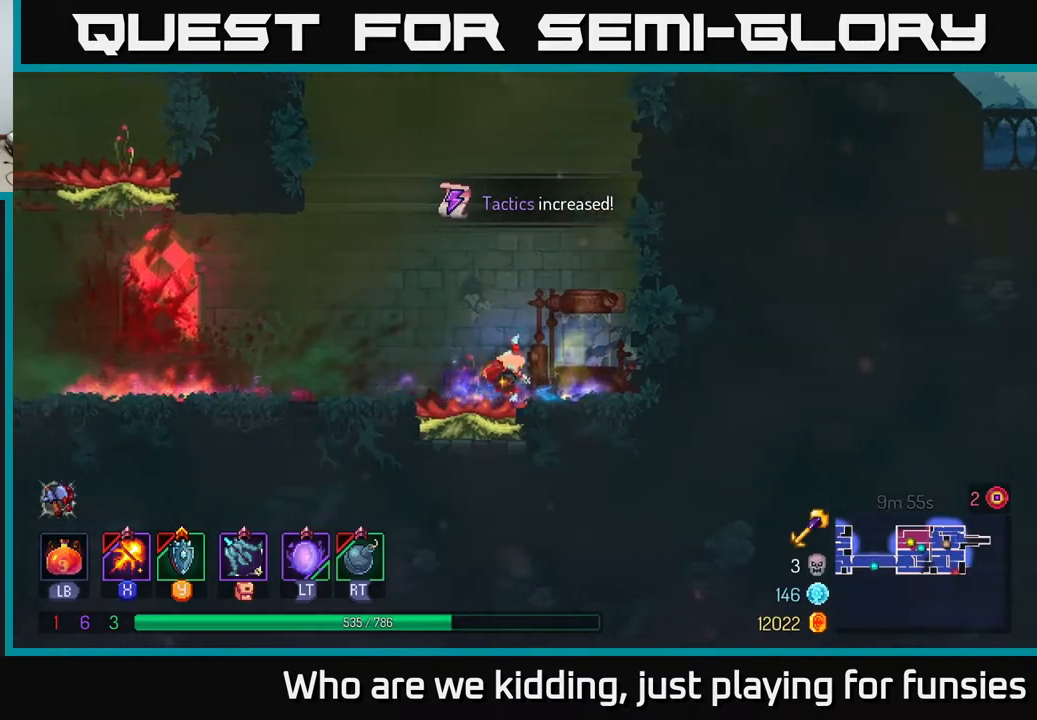
{"buttons": [], "left_stick": "left", "right_stick": "center", "events": [[50, "B", "up"]]}
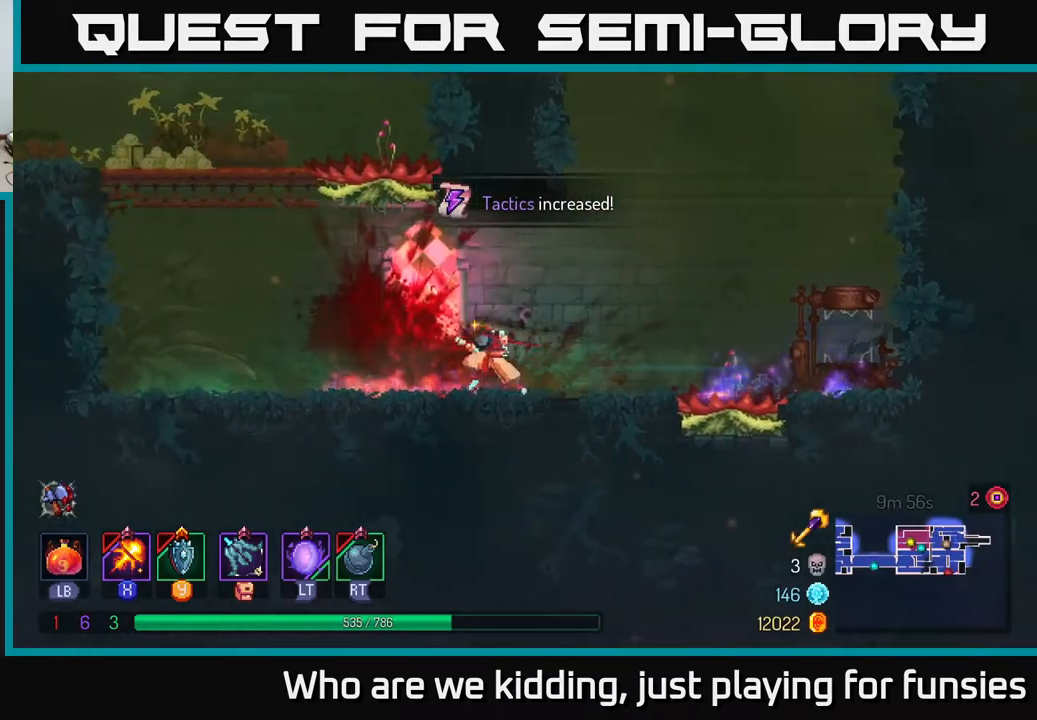
{"buttons": [], "left_stick": "left", "right_stick": "center", "events": [[100, "A", "down"], [200, "A", "up"], [250, "A", "down"], [417, "A", "up"]]}
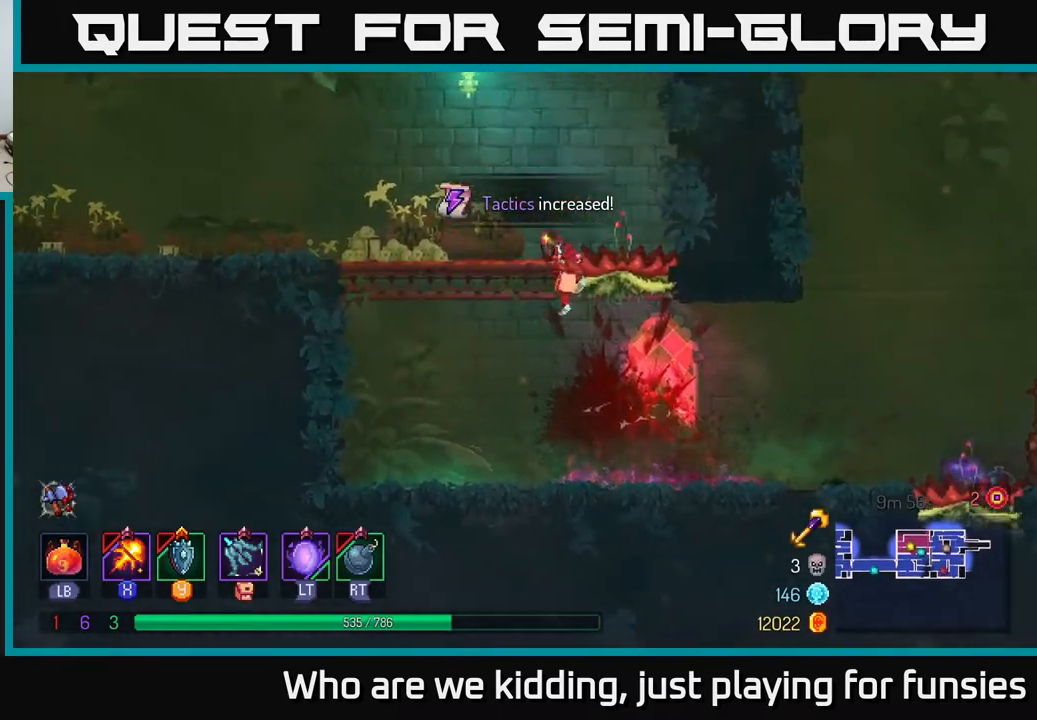
{"buttons": ["A"], "left_stick": "right", "right_stick": "center", "events": [[383, "left_stick", "right"], [483, "A", "down"]]}
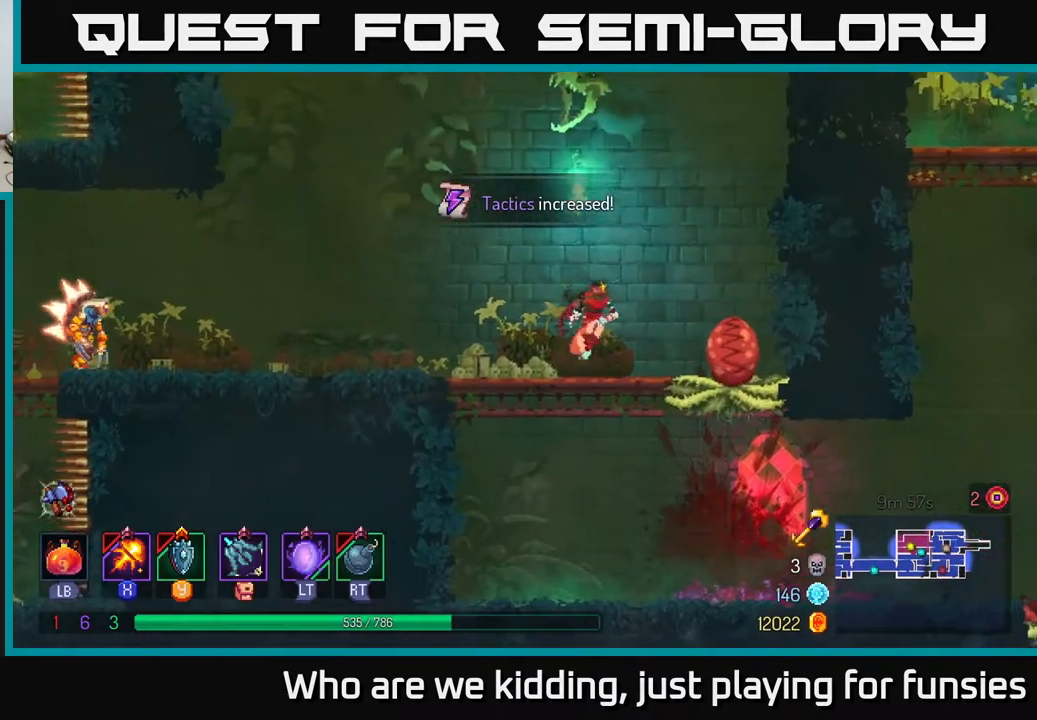
{"buttons": [], "left_stick": "left", "right_stick": "center", "events": [[100, "A", "up"], [333, "left_stick", "left"]]}
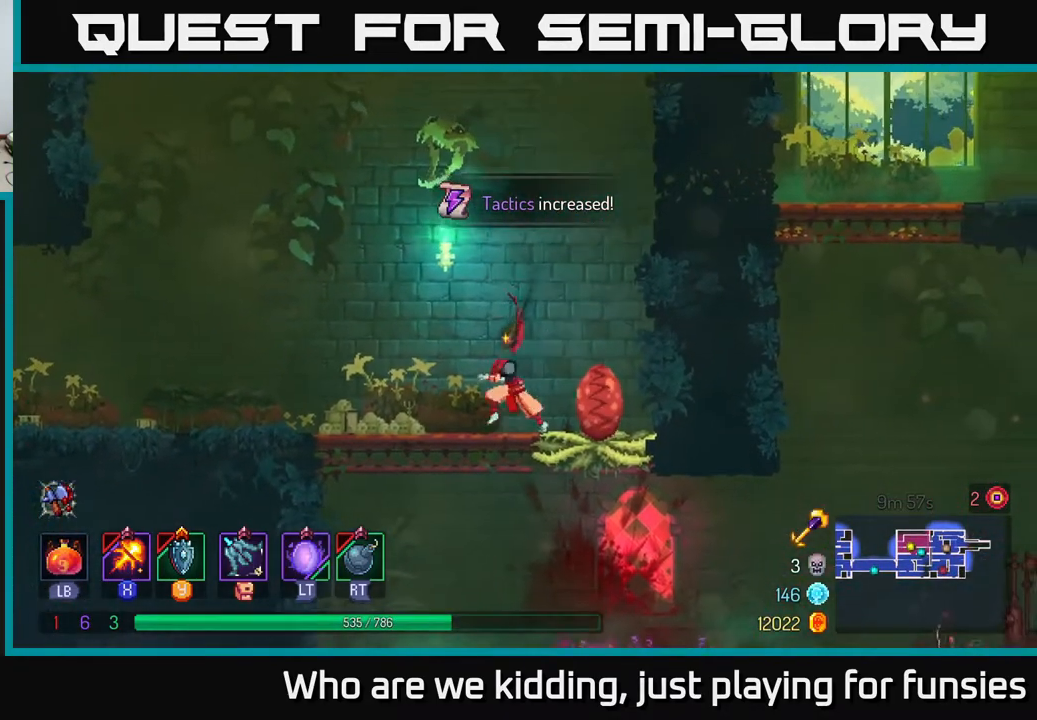
{"buttons": ["X"], "left_stick": "left", "right_stick": "center", "events": [[183, "X", "down"]]}
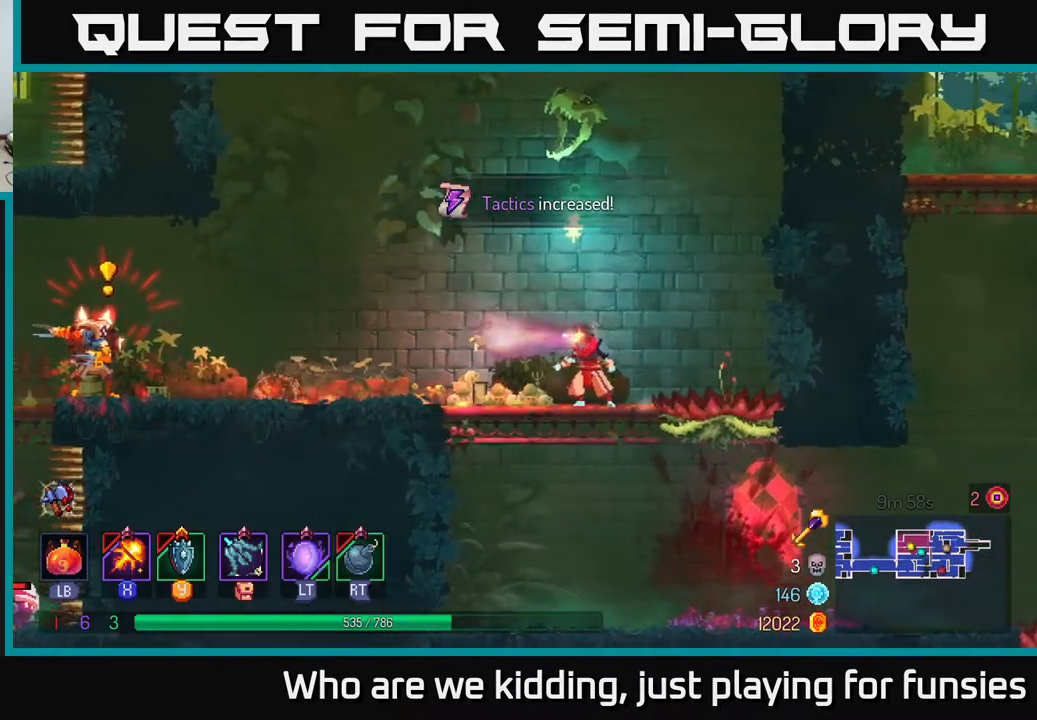
{"buttons": ["X"], "left_stick": "center", "right_stick": "center", "events": [[17, "left_stick", "center"]]}
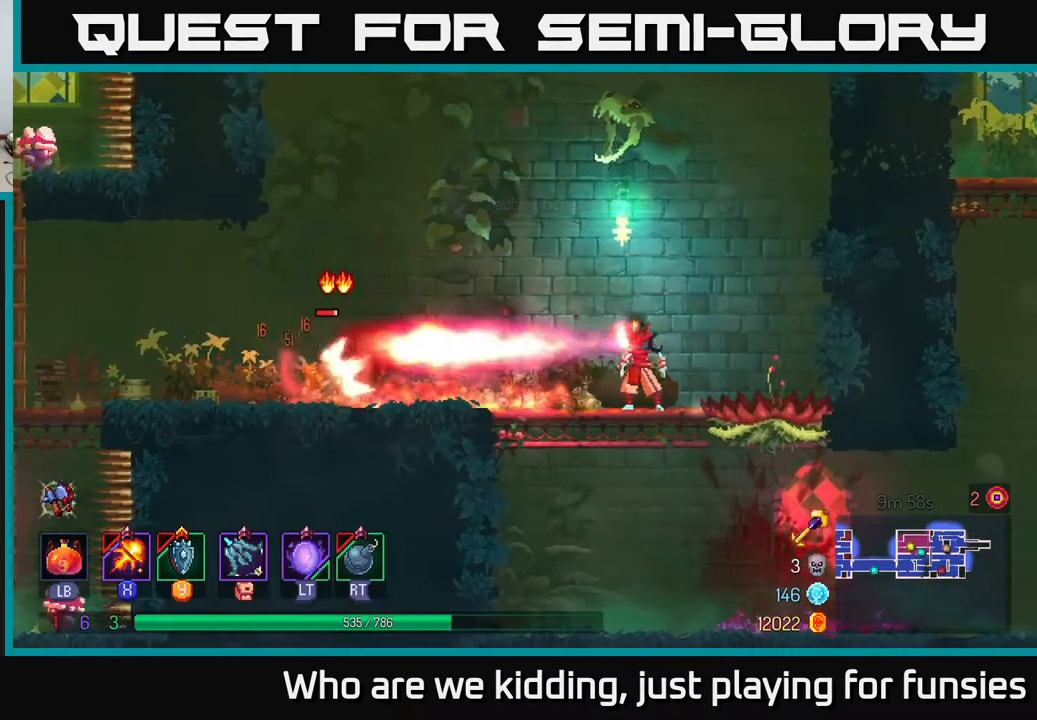
{"buttons": ["X"], "left_stick": "right", "right_stick": "center", "events": [[17, "X", "up"], [100, "left_stick", "left"], [167, "B", "down"], [300, "B", "up"], [400, "left_stick", "right"], [450, "X", "down"]]}
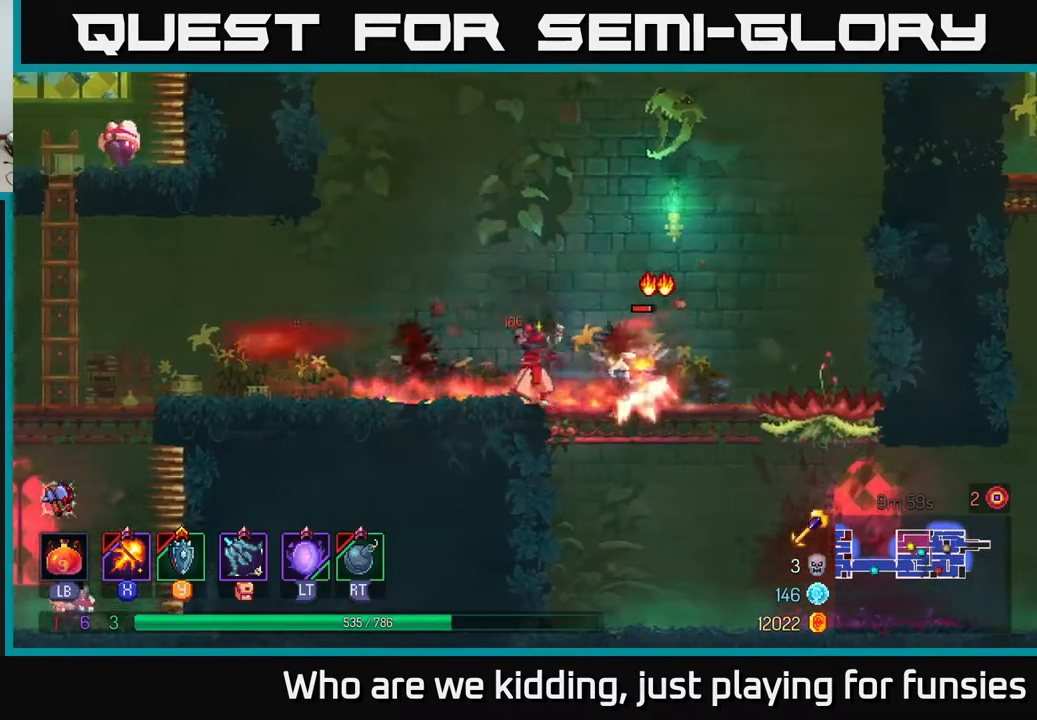
{"buttons": [], "left_stick": "center", "right_stick": "center", "events": [[317, "left_stick", "center"], [483, "X", "up"]]}
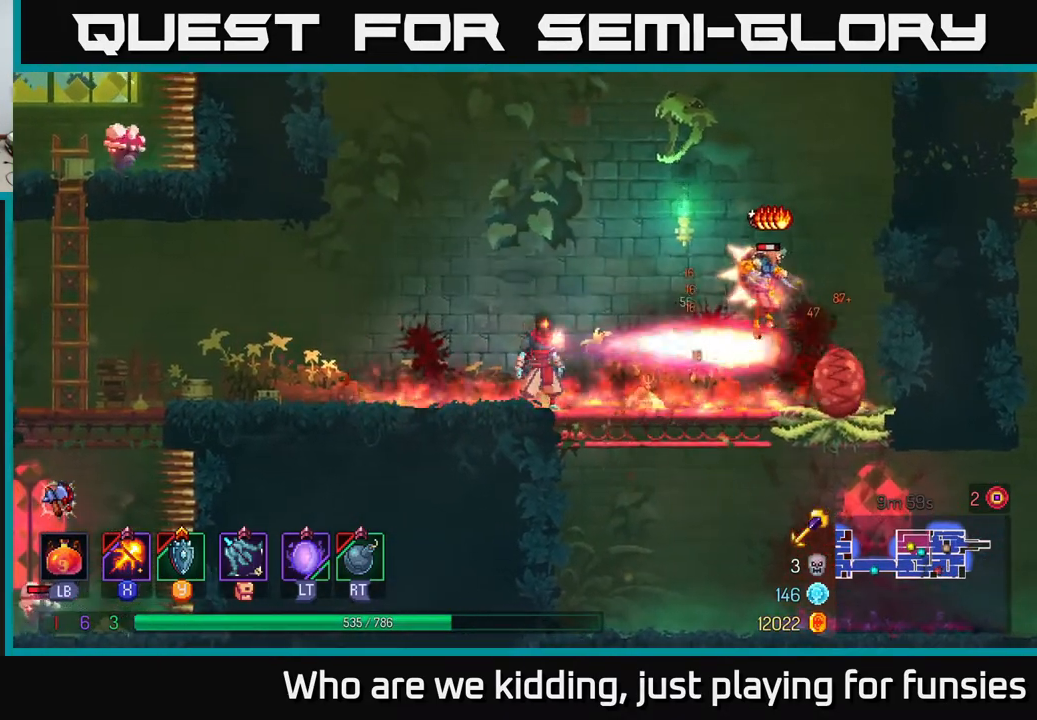
{"buttons": [], "left_stick": "center", "right_stick": "center", "events": []}
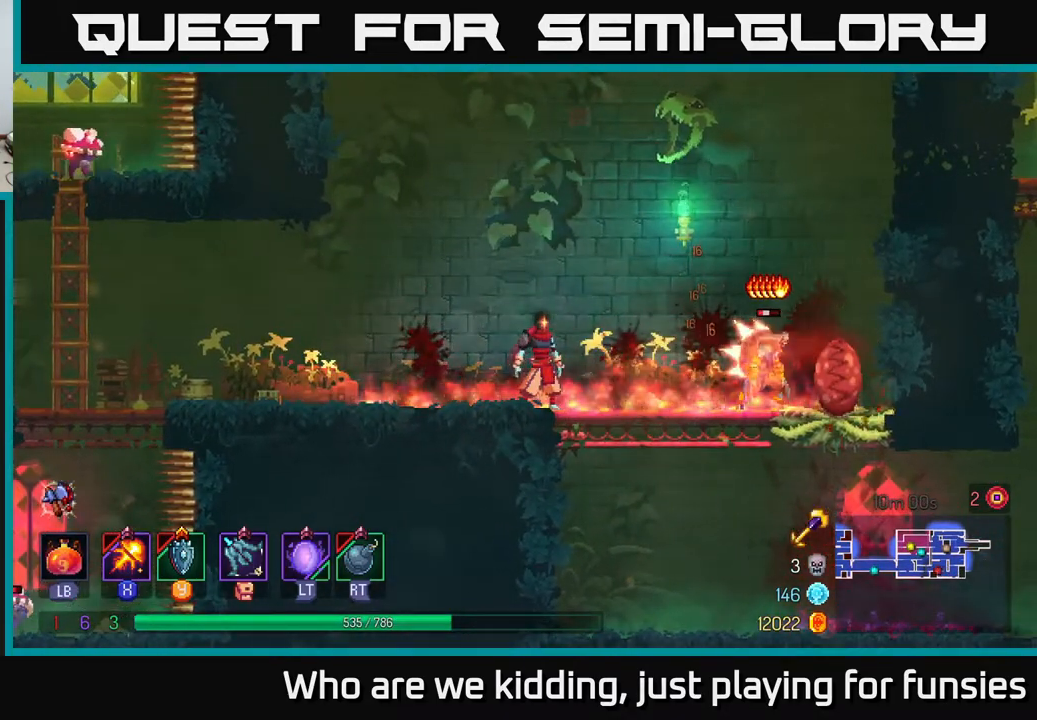
{"buttons": [], "left_stick": "center", "right_stick": "center", "events": []}
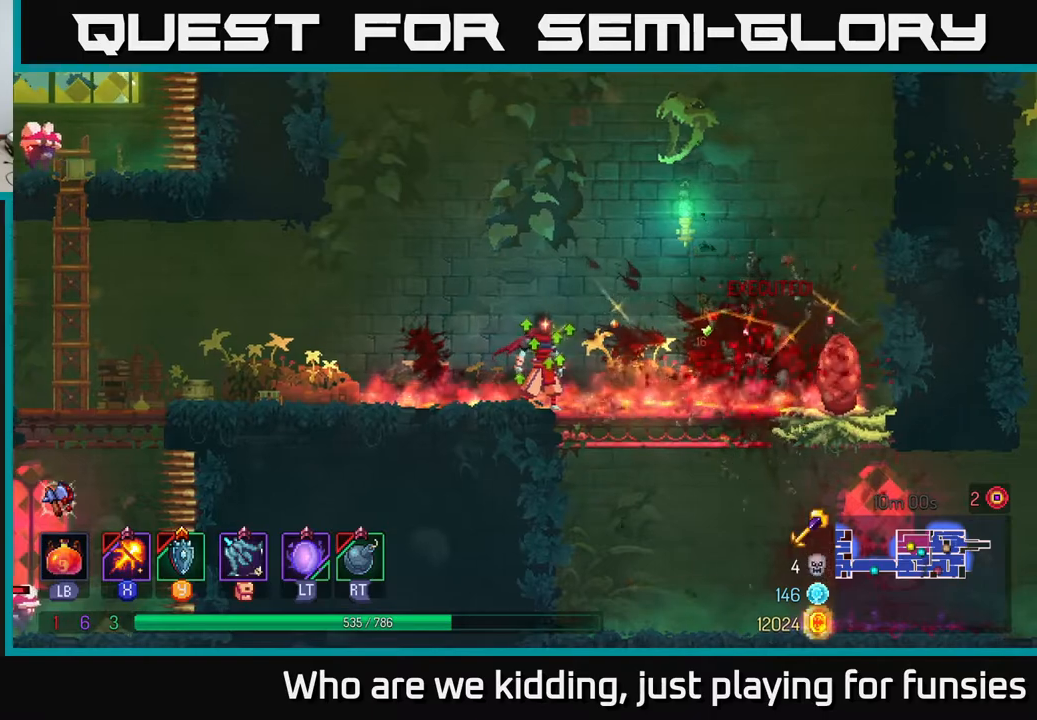
{"buttons": [], "left_stick": "center", "right_stick": "center", "events": [[133, "left_stick", "right"], [317, "left_stick", "center"], [367, "left_stick", "left"], [483, "left_stick", "center"]]}
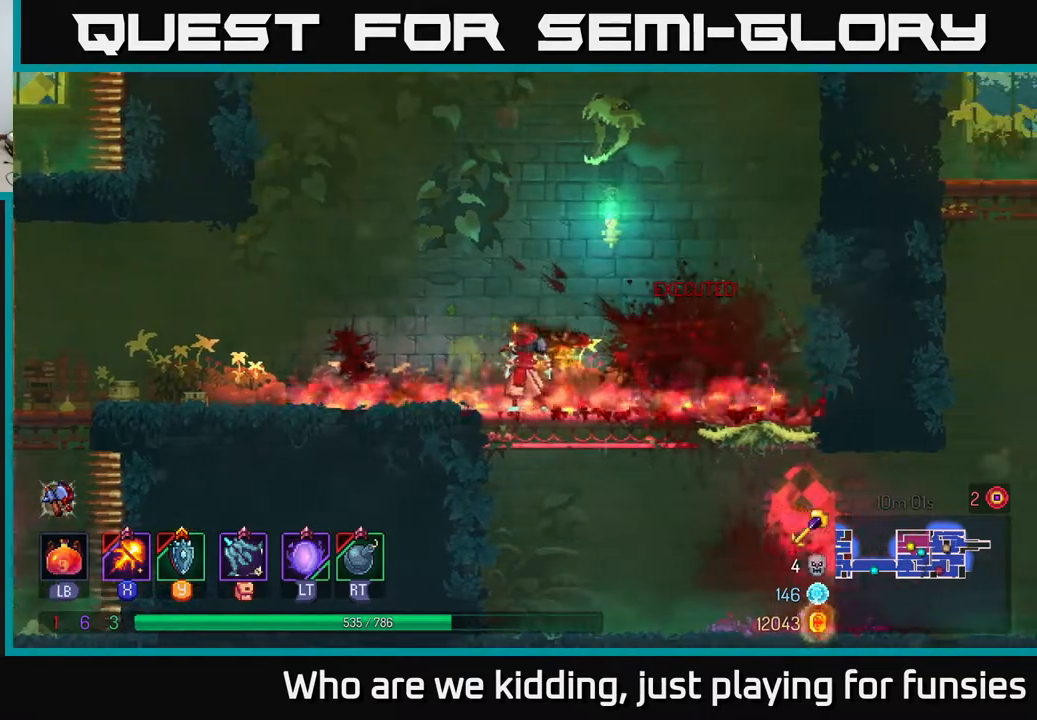
{"buttons": [], "left_stick": "center", "right_stick": "center", "events": [[83, "SELECT", "down"], [217, "SELECT", "up"]]}
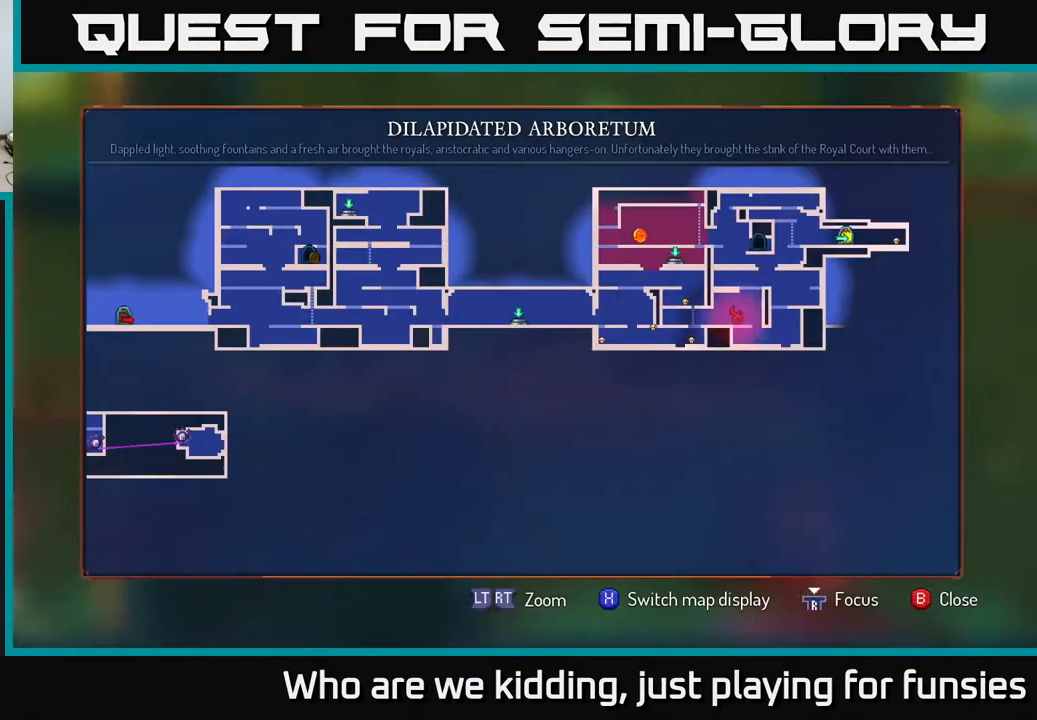
{"buttons": [], "left_stick": "center", "right_stick": "center", "events": []}